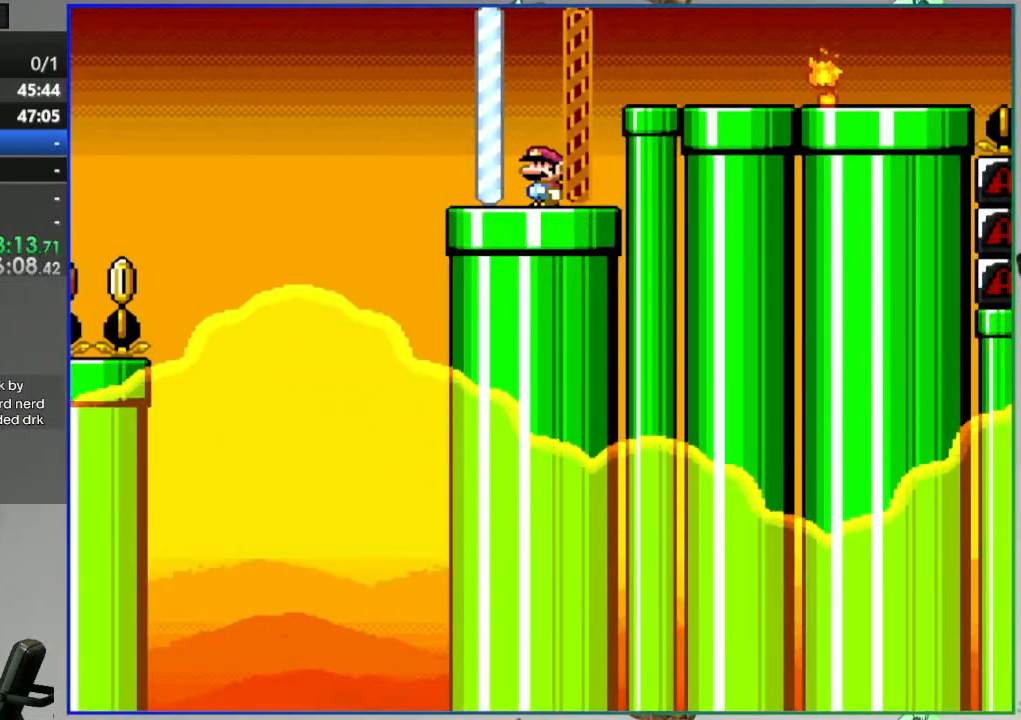
Gameplay with a controller (Nintendo layout); each line is a JSON object with the inputs held at the frame after it (dt_ms = milliseconds from this image to that frame). "events" lists button and stick changes between this image and that frame as [ms after this image, input, new state], when the widget could be followed in between. Not read: L3 R3 START.
{"dt_ms": 500, "buttons": ["Y"], "events": []}
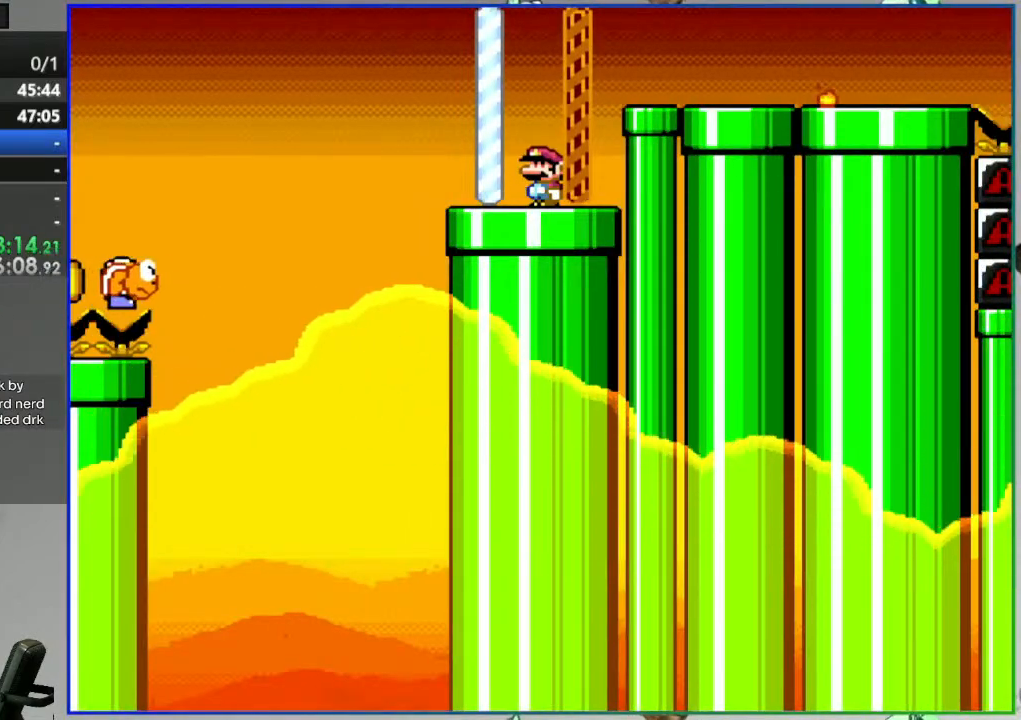
{"dt_ms": 500, "buttons": ["Y"]}
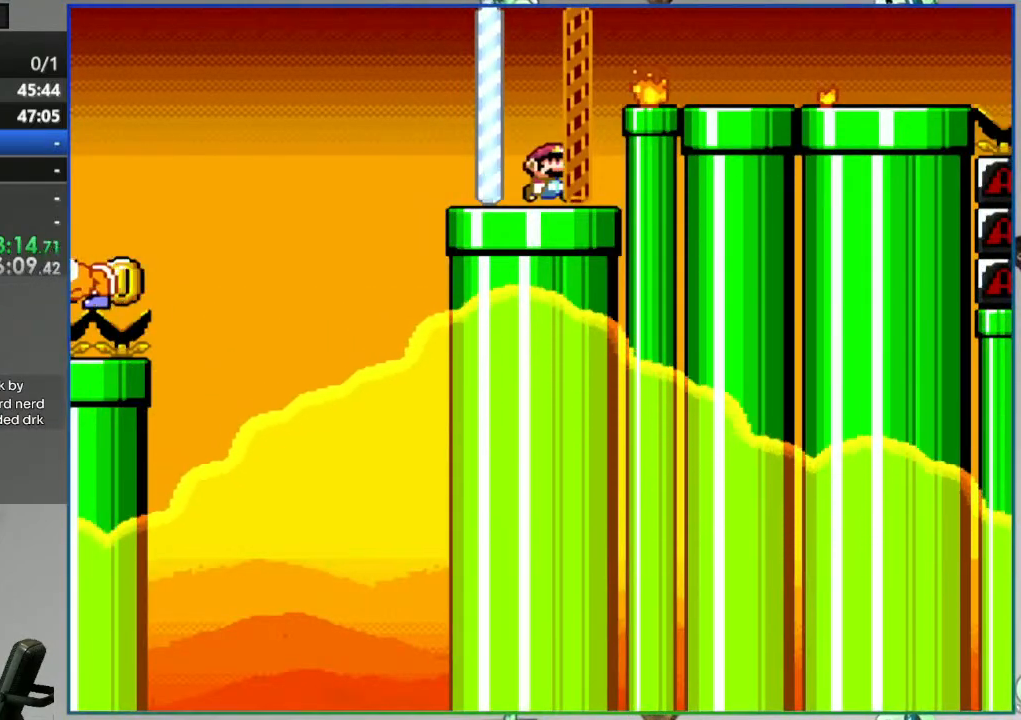
{"dt_ms": 500, "buttons": ["Y"], "events": []}
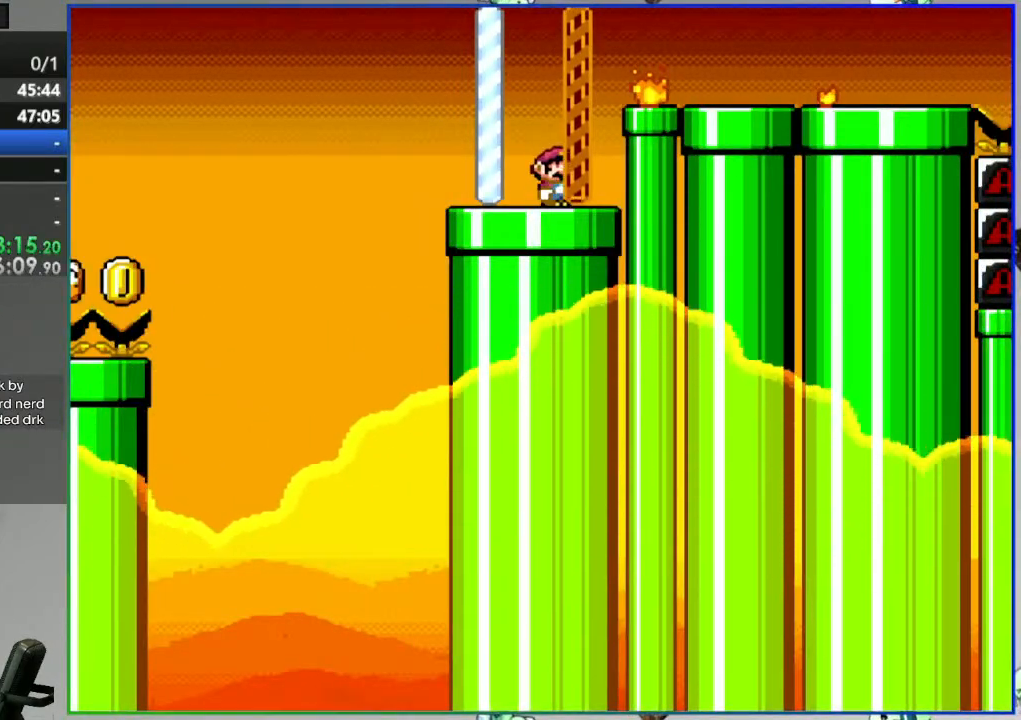
{"dt_ms": 500, "buttons": ["Y"], "events": []}
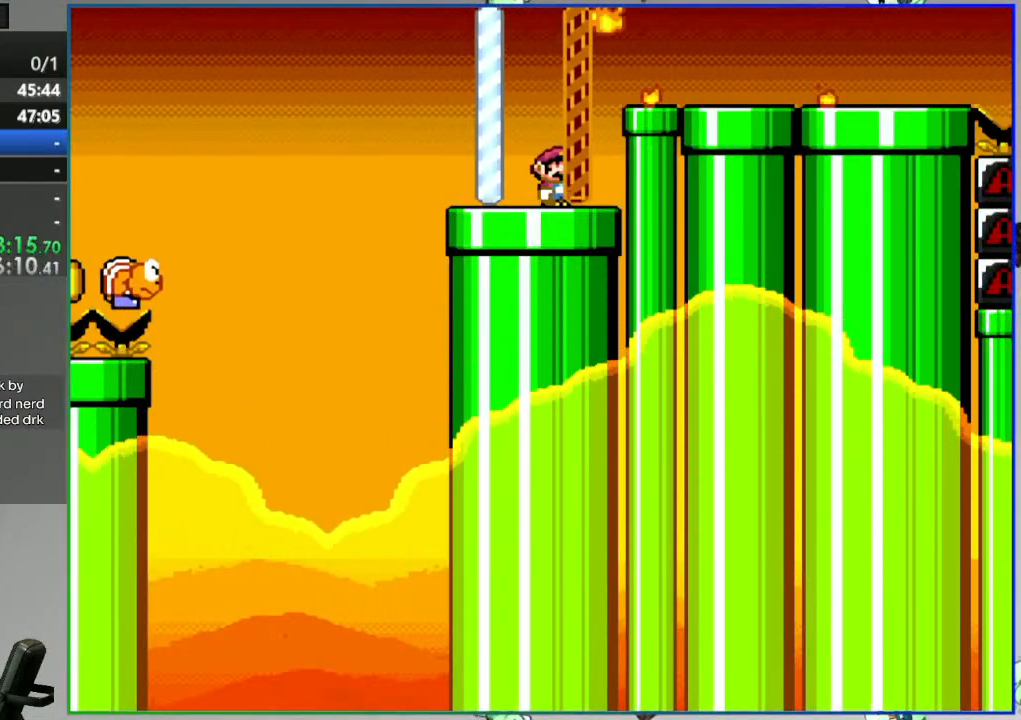
{"dt_ms": 500, "buttons": ["Y", "DPAD_RIGHT"], "events": [[33, "A", "down"], [33, "DPAD_RIGHT", "down"], [367, "A", "up"]]}
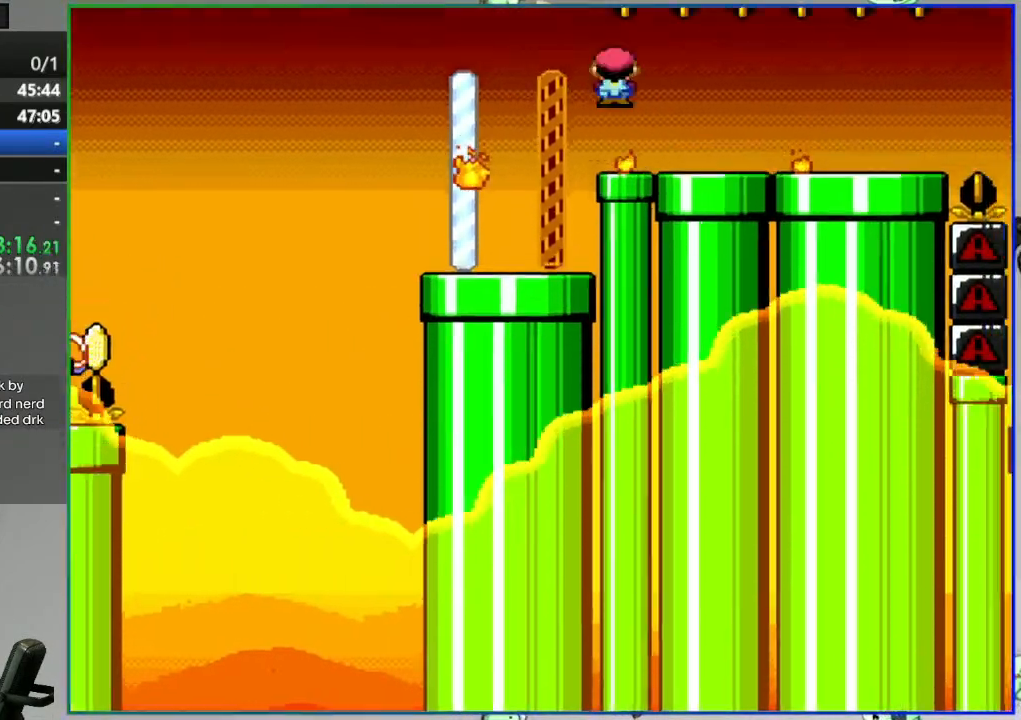
{"dt_ms": 500, "buttons": ["Y"], "events": [[17, "DPAD_RIGHT", "up"], [83, "DPAD_LEFT", "down"], [200, "DPAD_LEFT", "up"]]}
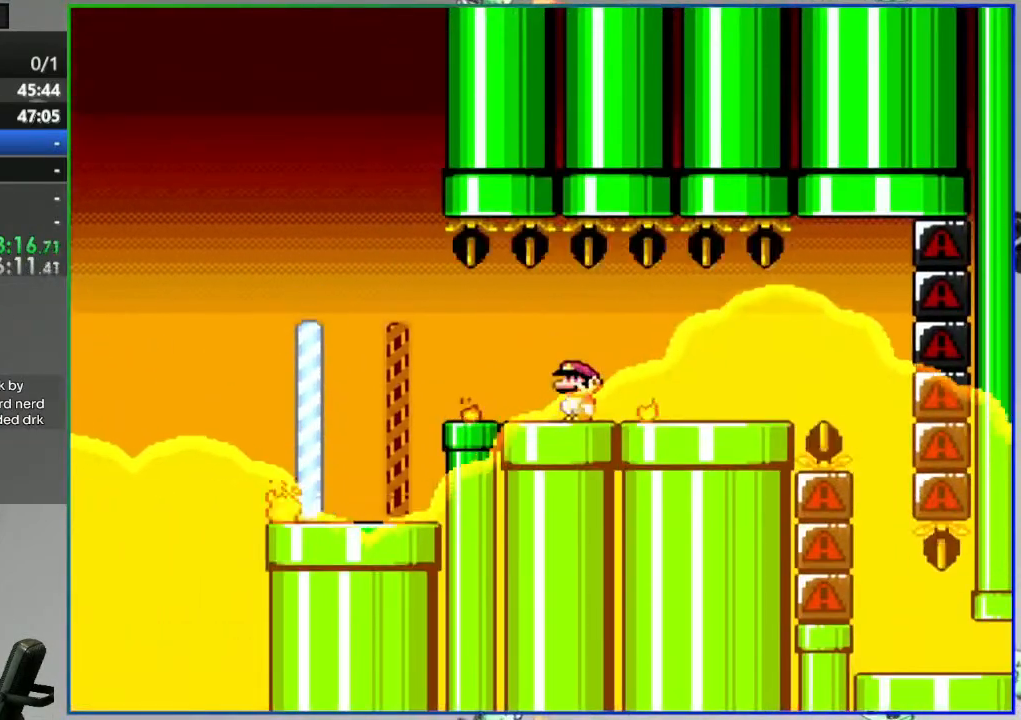
{"dt_ms": 500, "buttons": ["Y"], "events": []}
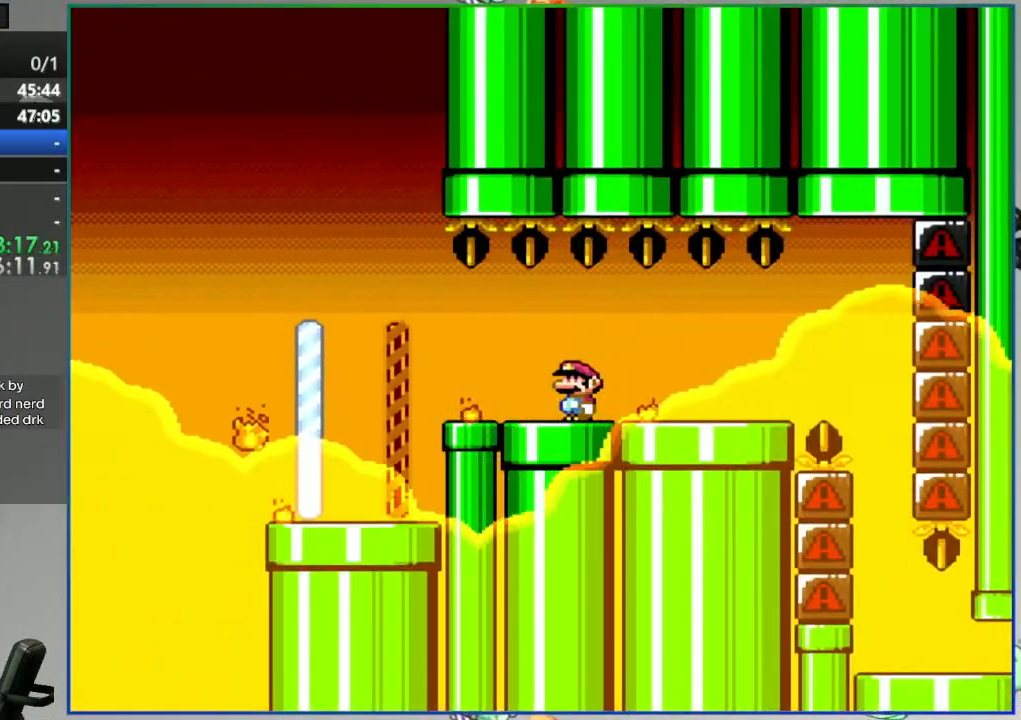
{"dt_ms": 500, "buttons": ["Y"], "events": []}
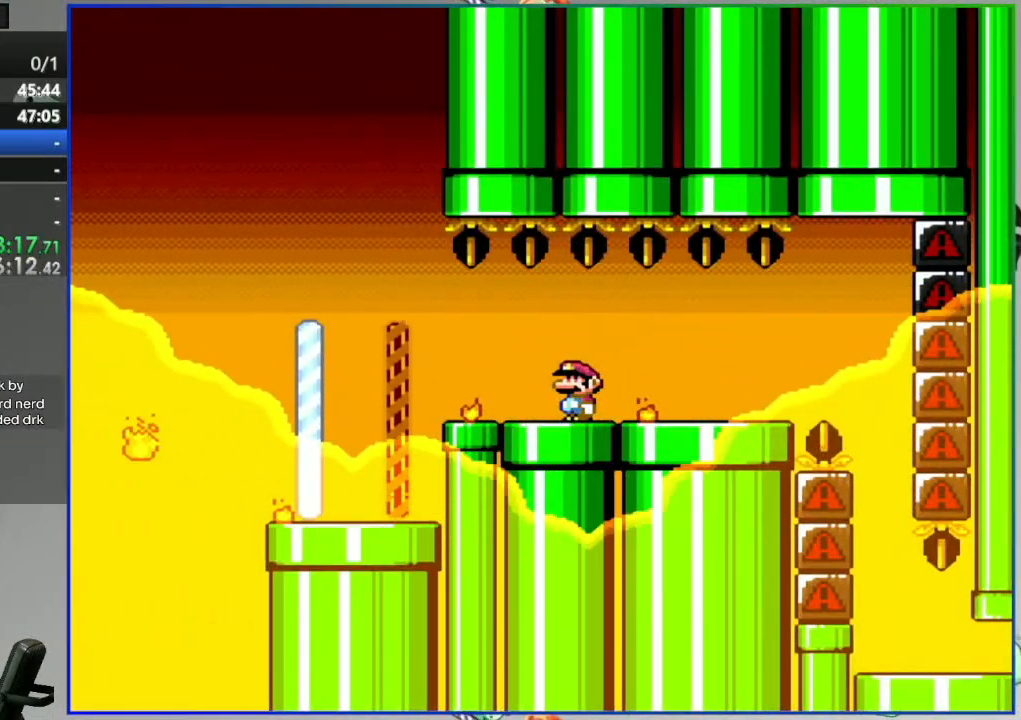
{"dt_ms": 500, "buttons": ["Y", "DPAD_RIGHT"], "events": [[383, "DPAD_RIGHT", "down"]]}
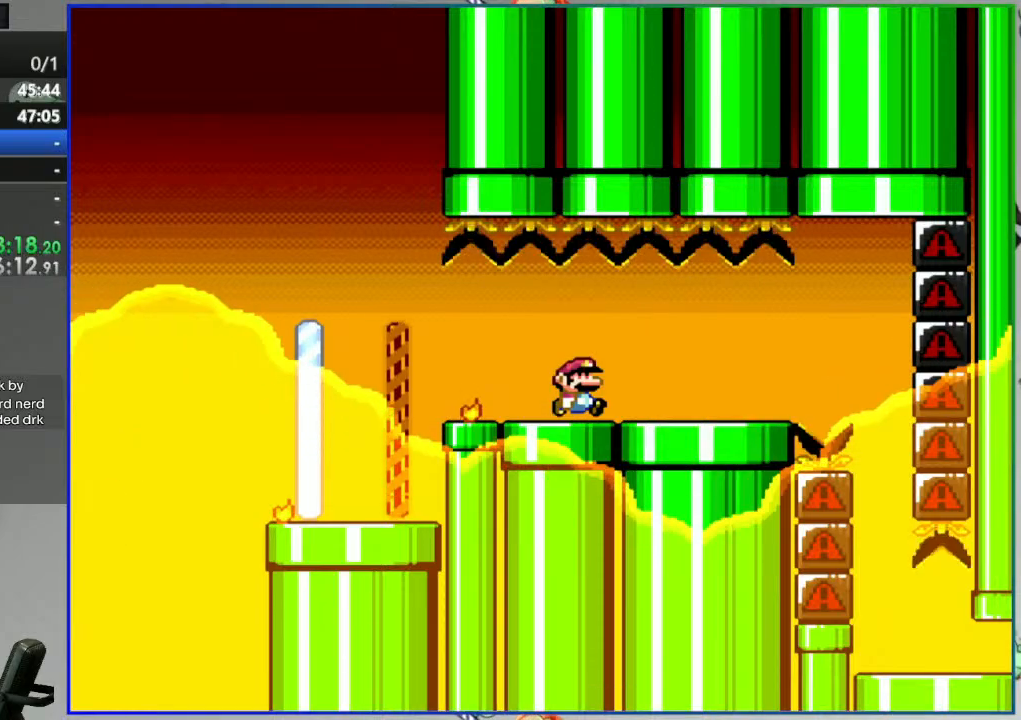
{"dt_ms": 500, "buttons": ["Y"], "events": [[333, "DPAD_RIGHT", "up"], [367, "DPAD_LEFT", "down"], [483, "DPAD_LEFT", "up"]]}
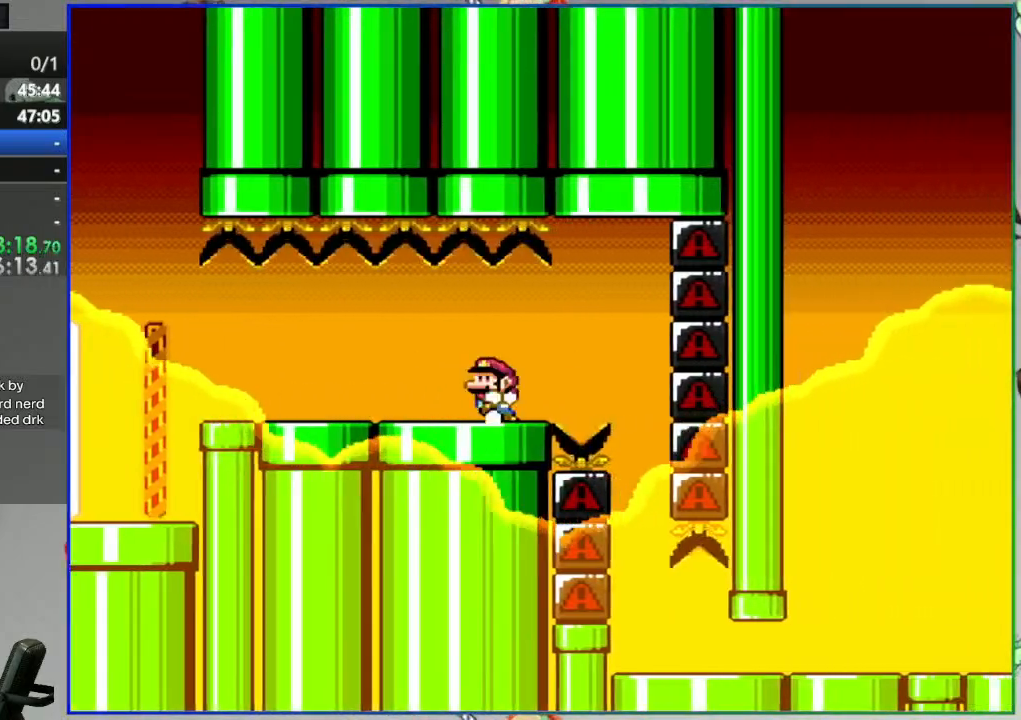
{"dt_ms": 1000, "buttons": ["Y", "DPAD_LEFT"]}
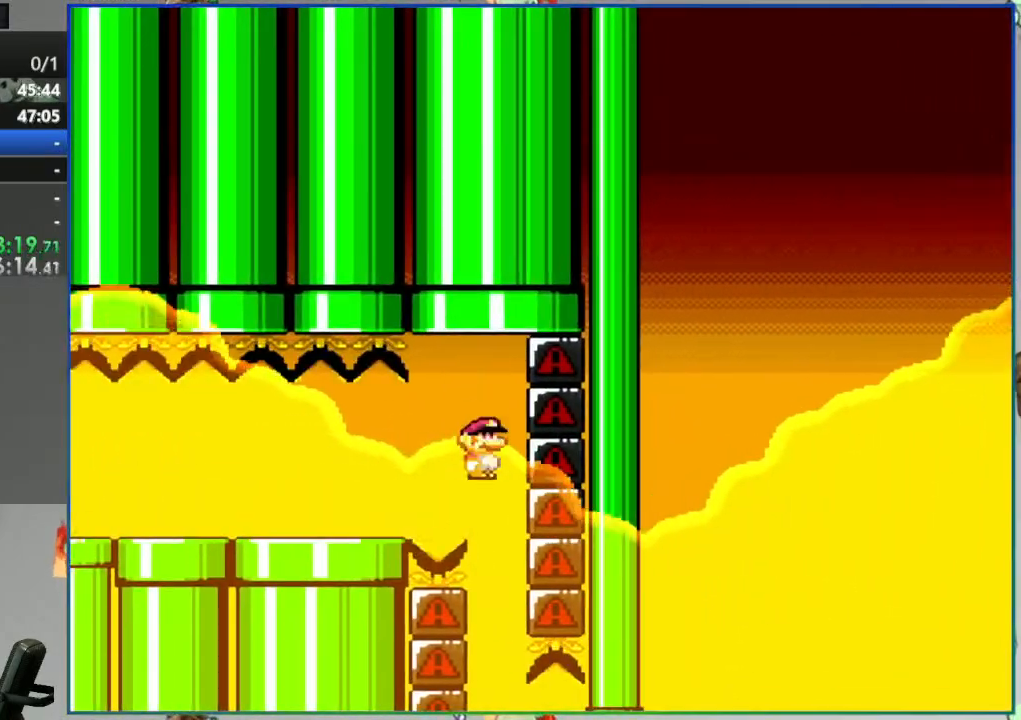
{"dt_ms": 500, "buttons": [], "events": [[50, "DPAD_LEFT", "up"], [450, "Y", "up"]]}
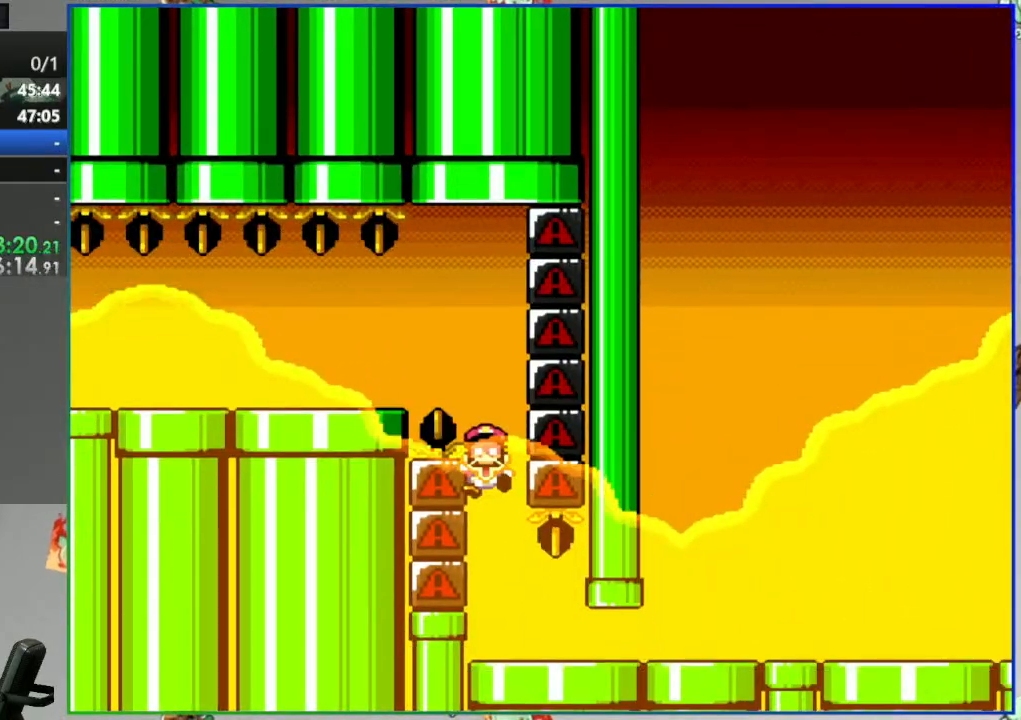
{"dt_ms": 500, "buttons": [], "events": [[150, "A", "down"], [200, "A", "up"], [300, "A", "down"], [350, "A", "up"], [433, "A", "down"], [500, "A", "up"]]}
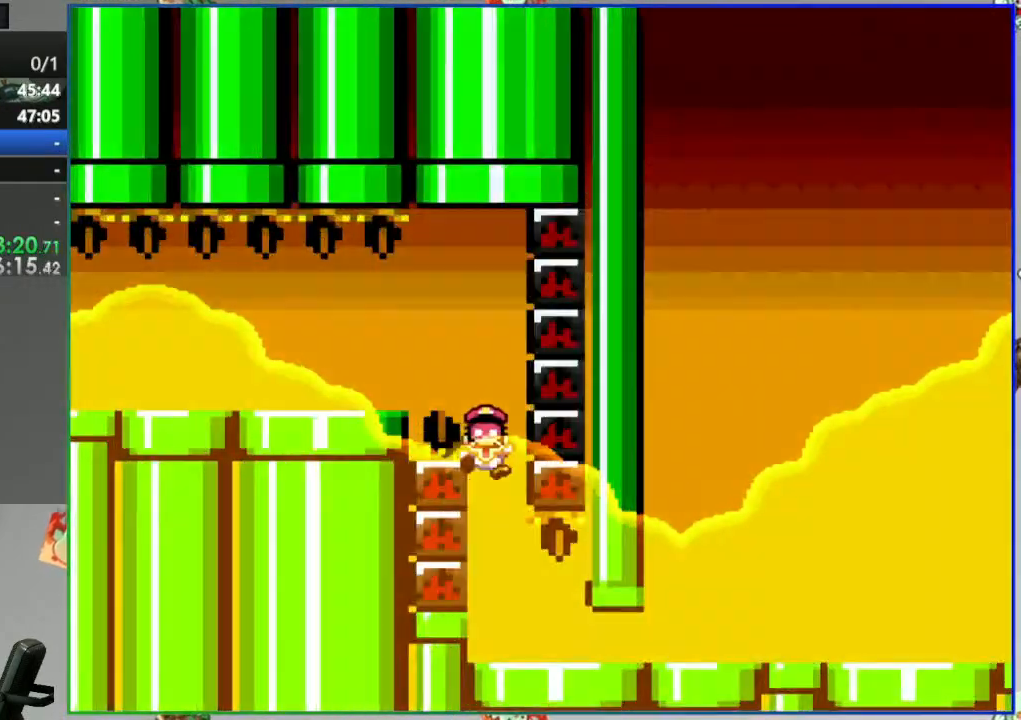
{"dt_ms": 500, "buttons": [], "events": [[67, "A", "down"], [133, "A", "up"]]}
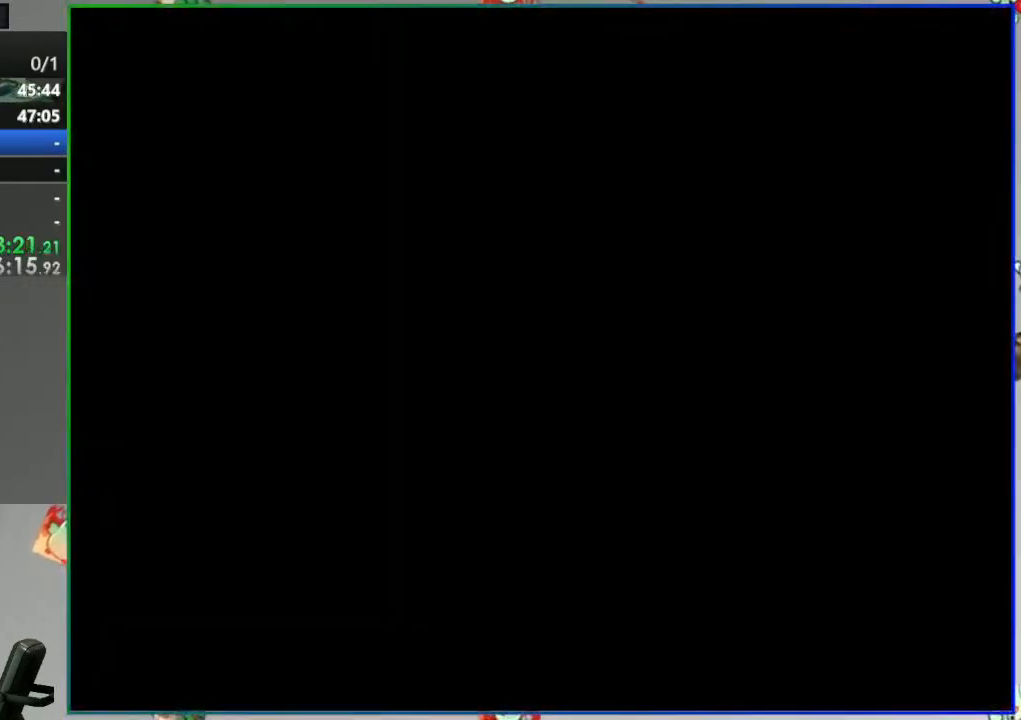
{"dt_ms": 500, "buttons": [], "events": []}
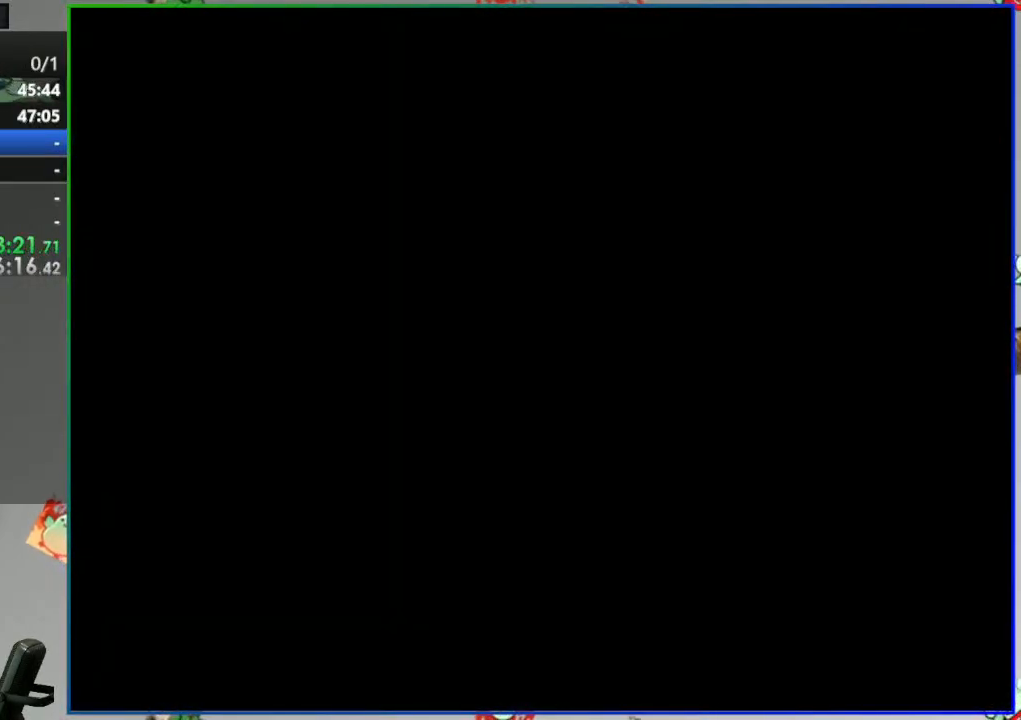
{"dt_ms": 500, "buttons": [], "events": []}
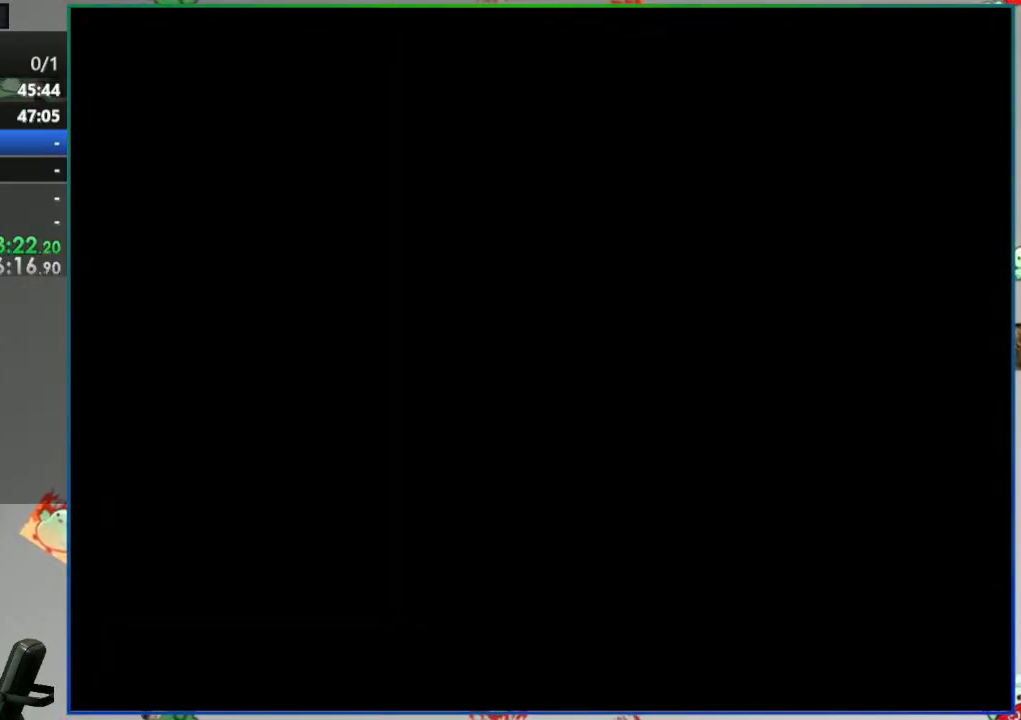
{"dt_ms": 500, "buttons": ["Y"], "events": [[333, "Y", "down"]]}
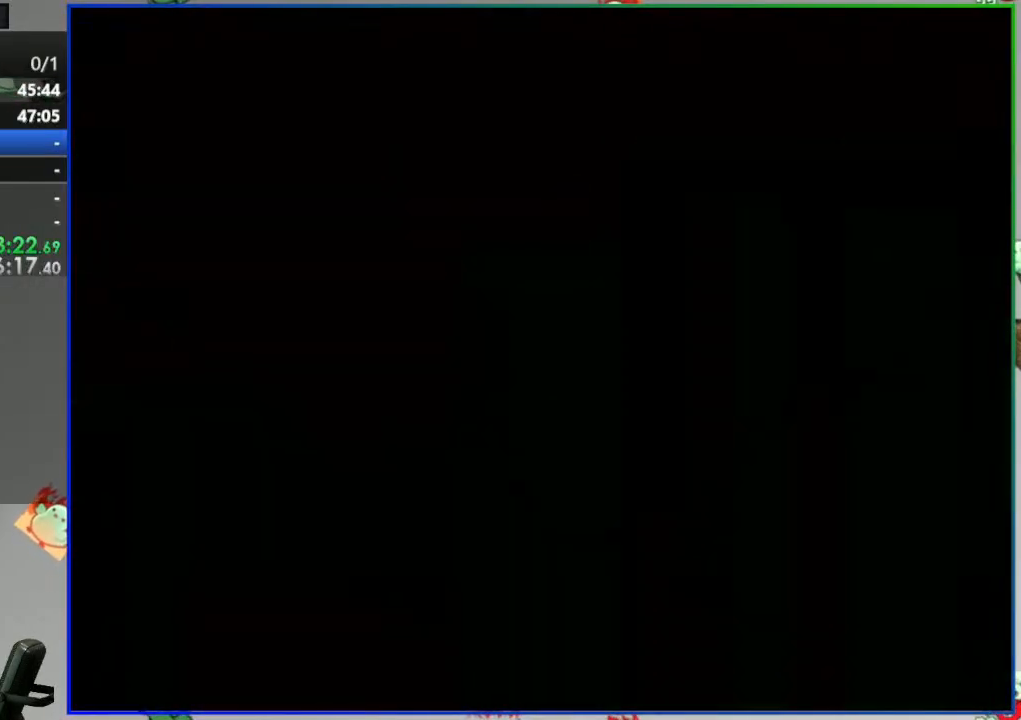
{"dt_ms": 500, "buttons": ["Y"], "events": []}
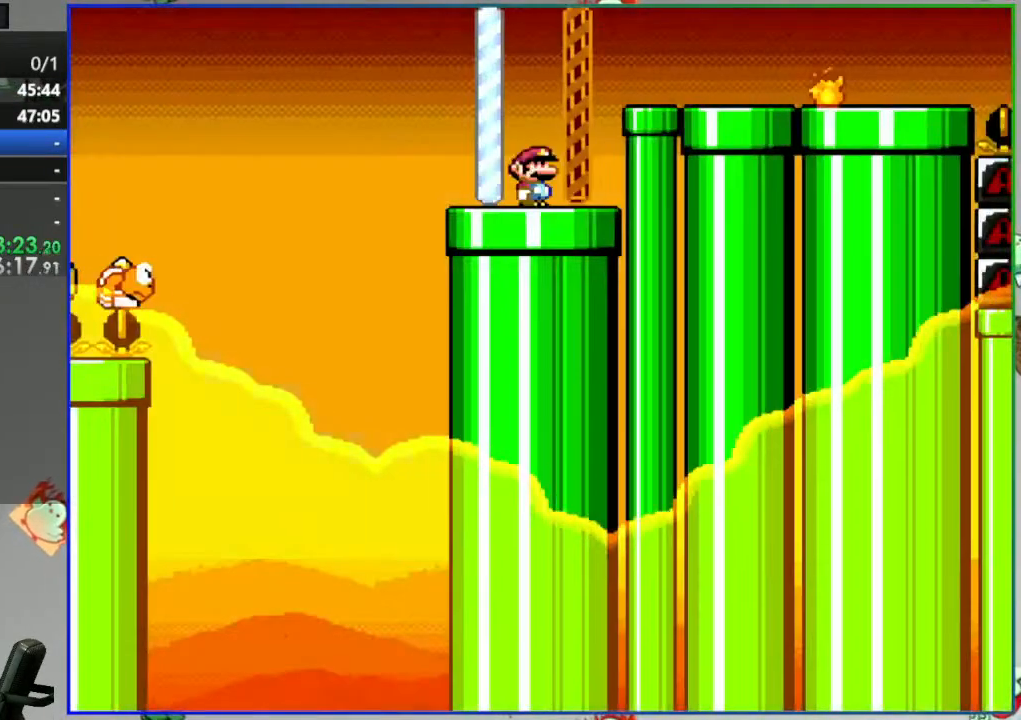
{"dt_ms": 500, "buttons": ["Y"], "events": []}
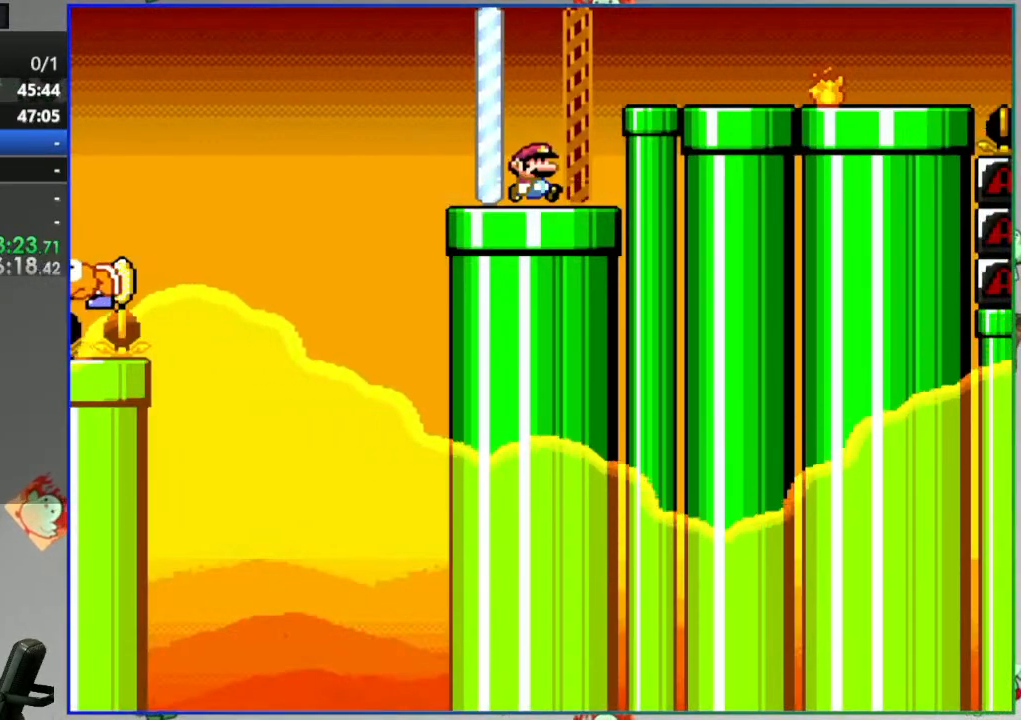
{"dt_ms": 500, "buttons": ["Y"], "events": []}
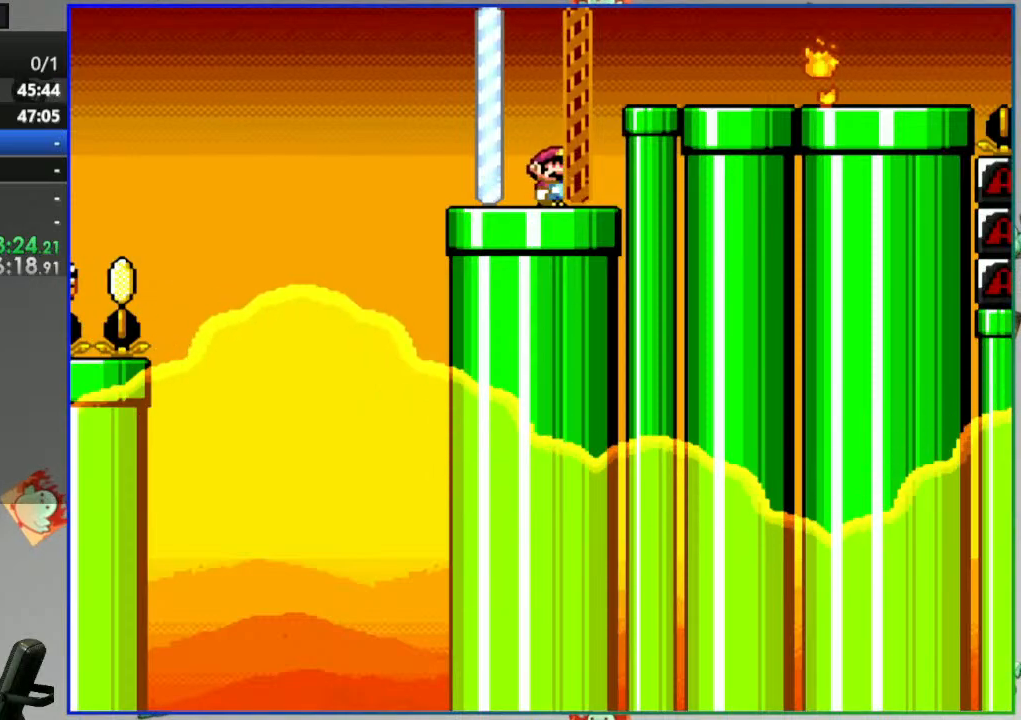
{"dt_ms": 500, "buttons": ["Y"], "events": []}
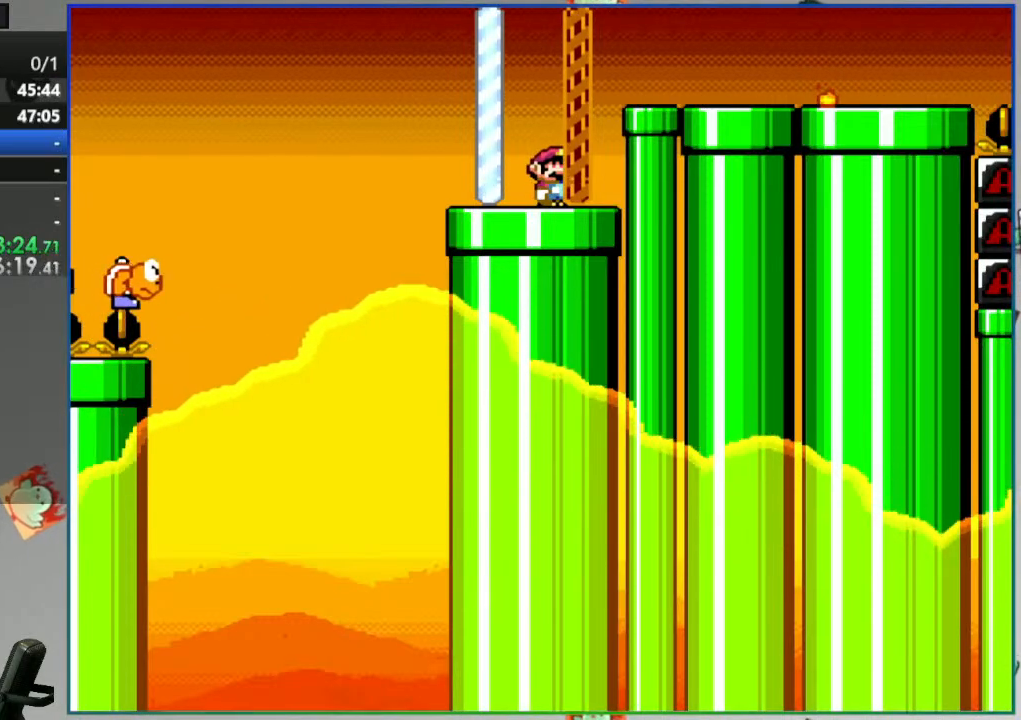
{"dt_ms": 500, "buttons": ["Y"], "events": []}
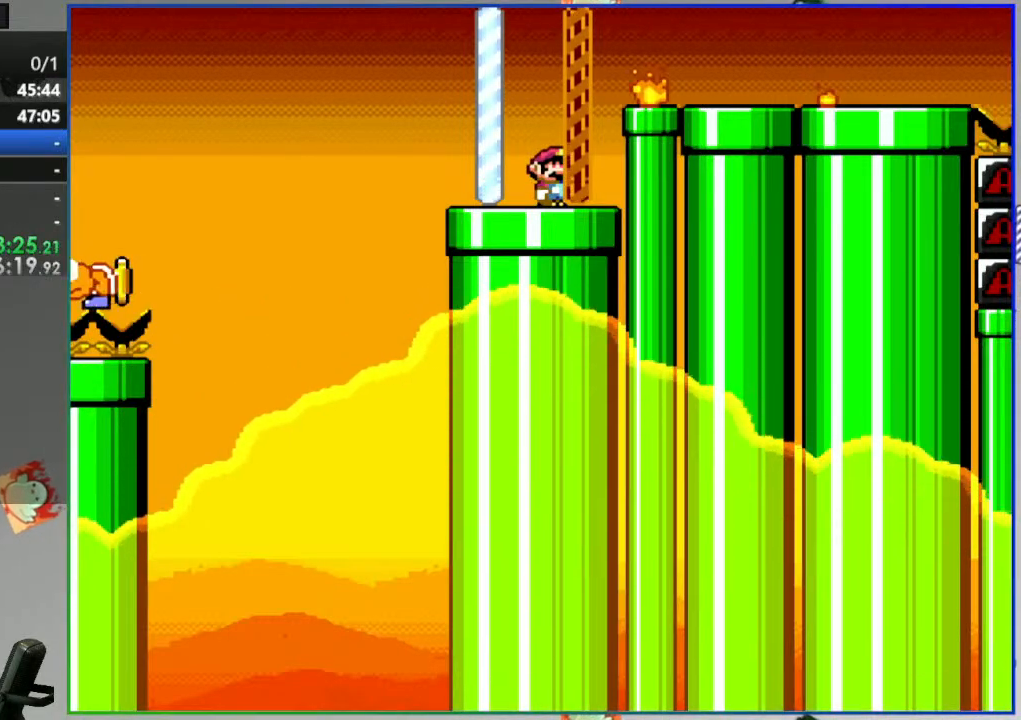
{"dt_ms": 500, "buttons": ["Y"], "events": []}
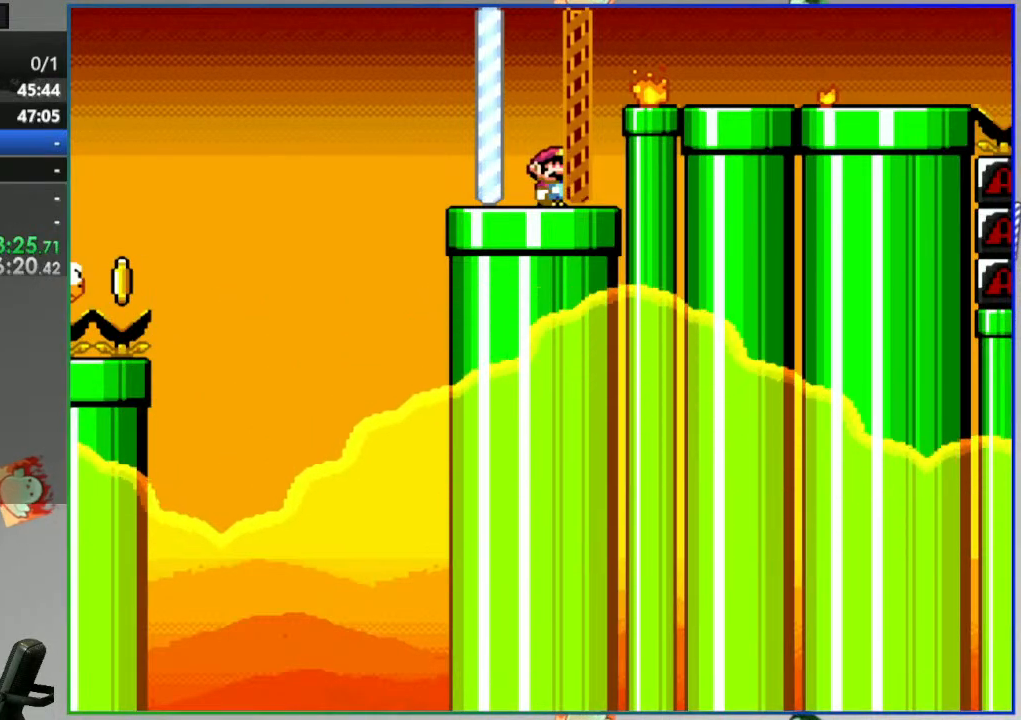
{"dt_ms": 500, "buttons": ["Y"], "events": []}
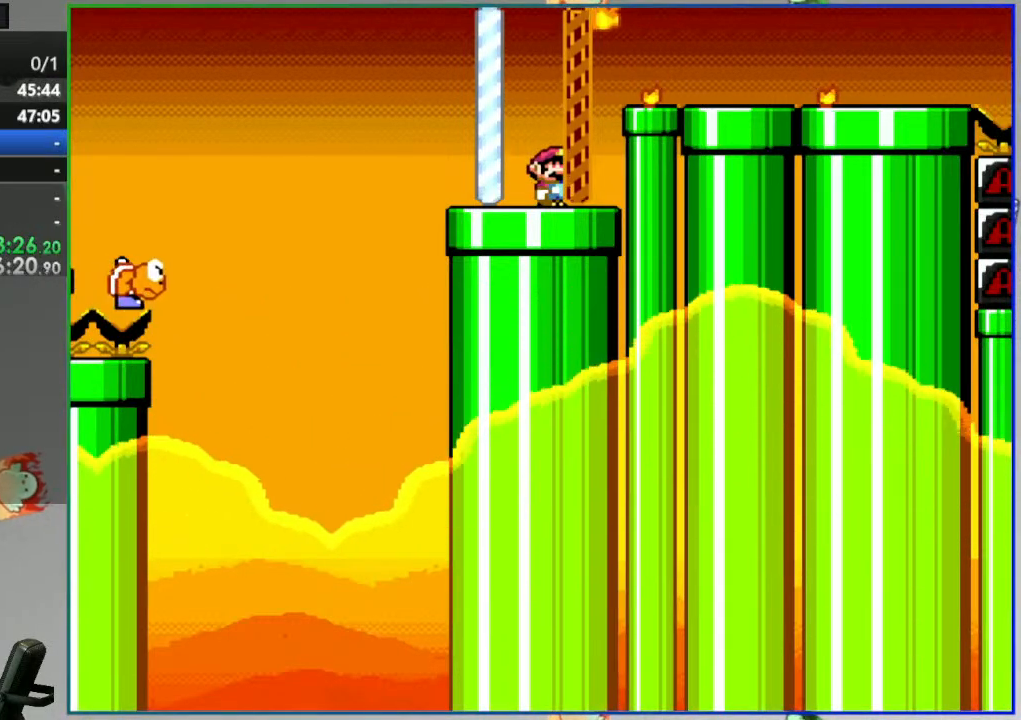
{"dt_ms": 500, "buttons": ["Y", "DPAD_RIGHT"], "events": [[50, "DPAD_RIGHT", "down"], [117, "A", "down"], [450, "A", "up"]]}
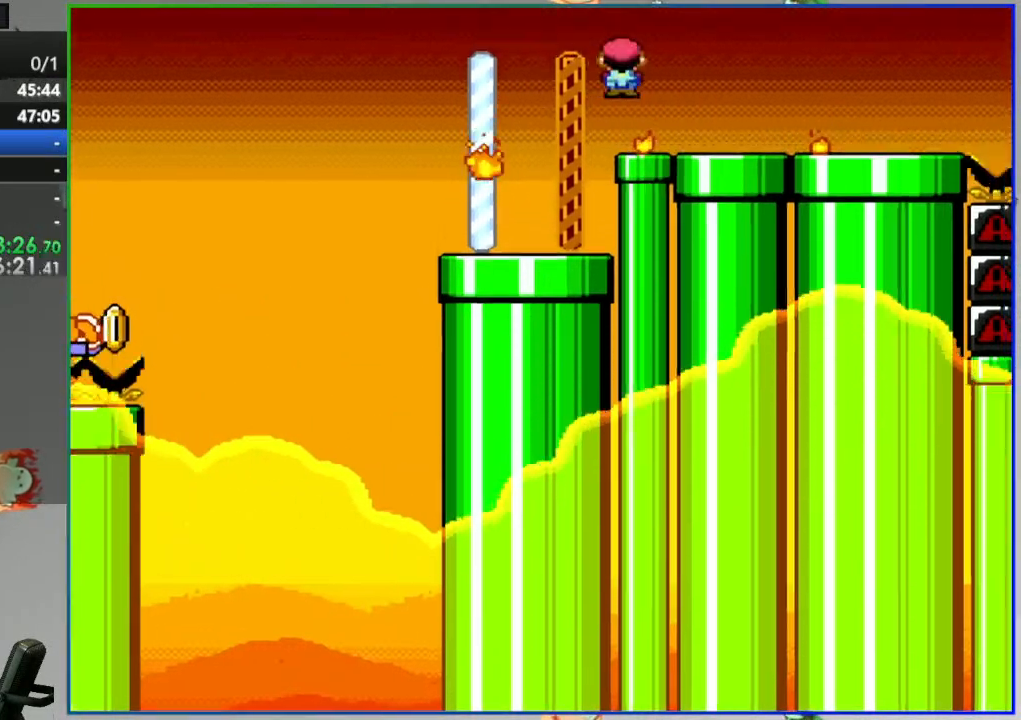
{"dt_ms": 500, "buttons": ["Y"], "events": [[33, "DPAD_RIGHT", "up"], [100, "DPAD_LEFT", "down"], [233, "DPAD_LEFT", "up"]]}
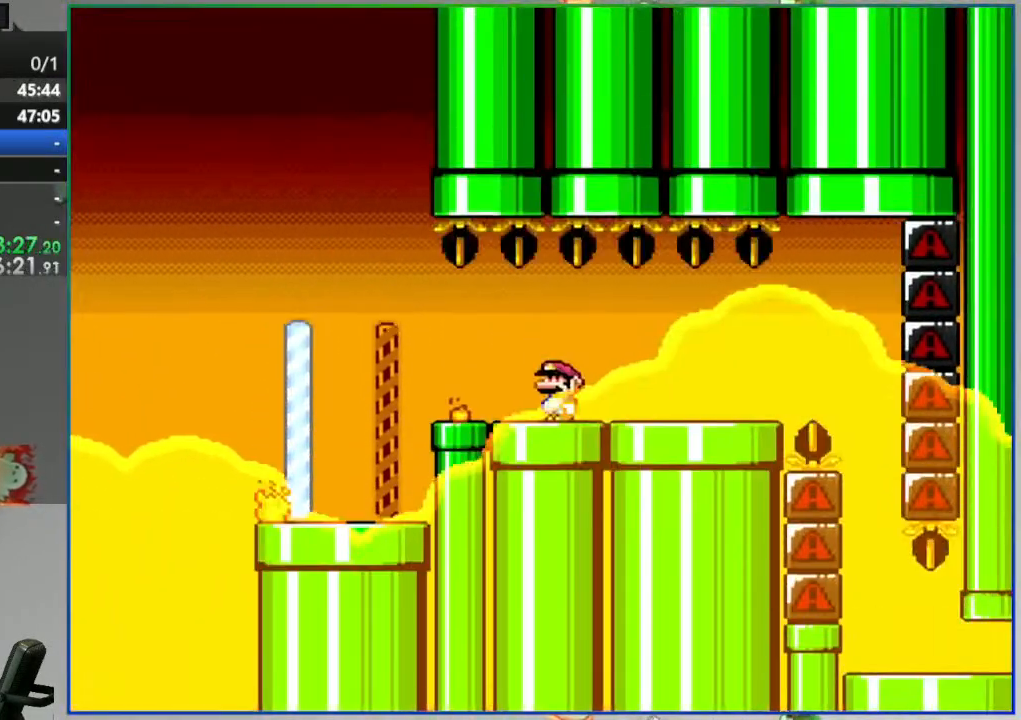
{"dt_ms": 500, "buttons": ["Y"], "events": []}
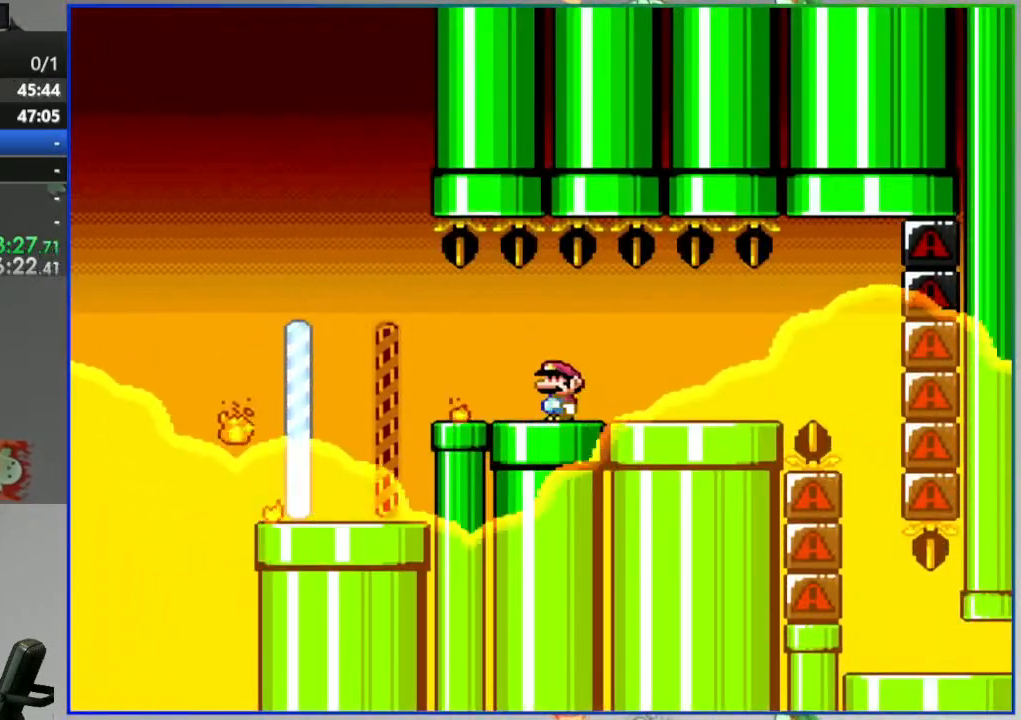
{"dt_ms": 500, "buttons": ["Y"]}
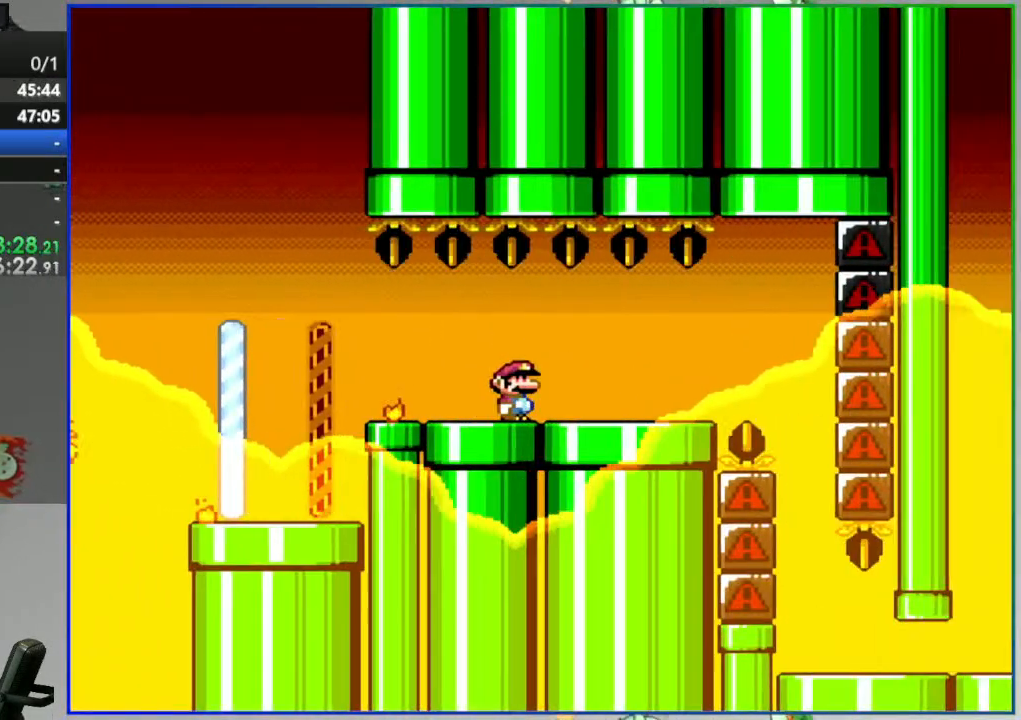
{"dt_ms": 1000, "buttons": ["A", "Y", "DPAD_RIGHT"]}
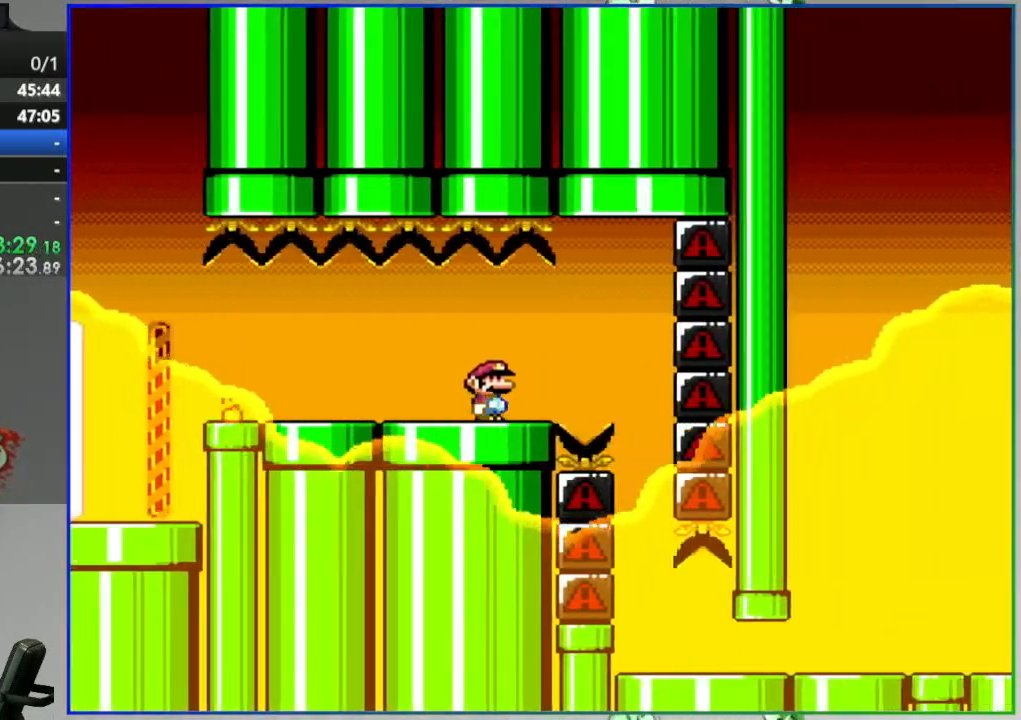
{"dt_ms": 500, "buttons": ["Y"]}